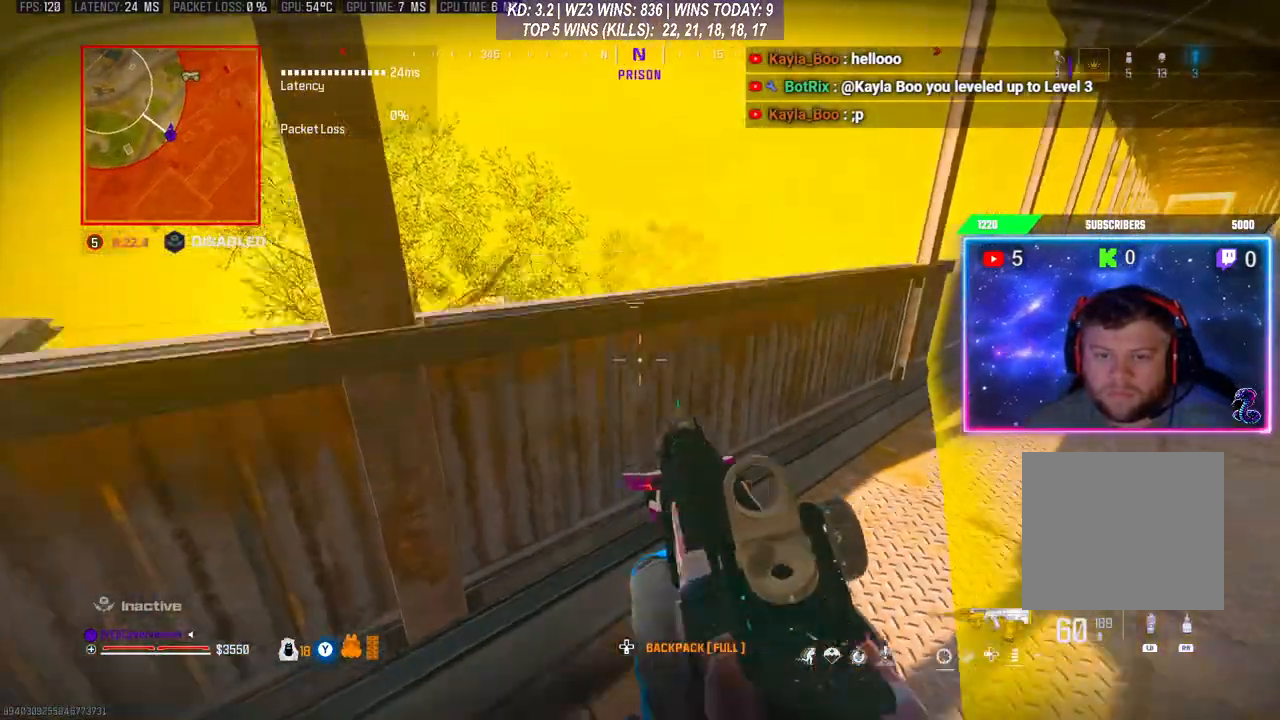
Gameplay with a controller (Xbox layout); each line is a JSON object with the inputs held at the frame after it. "events" lists button and stick changes between this image and that frame as [ms after this image, input, new state], when the widget could be followed in between.
{"buttons": [], "left_stick": "center", "right_stick": "center", "events": [[67, "right_stick", "center"]]}
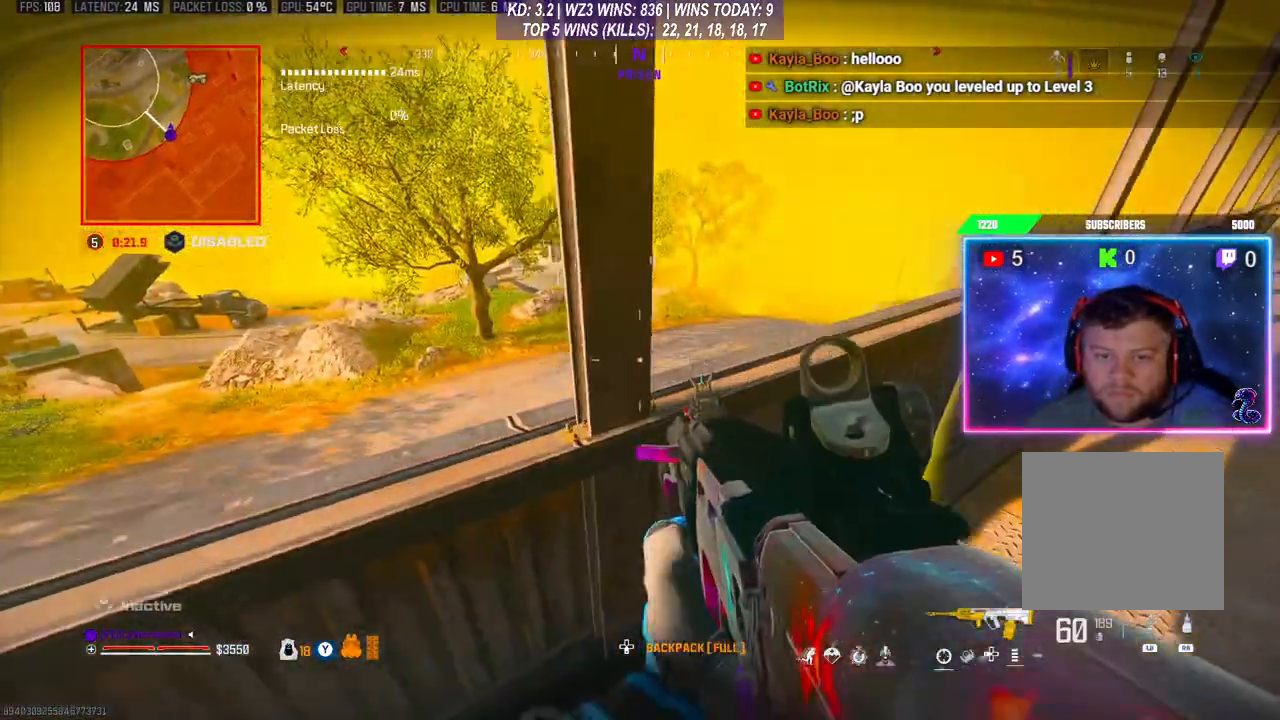
{"buttons": [], "left_stick": "left", "right_stick": "down", "events": [[133, "left_stick", "left"], [133, "right_stick", "down"]]}
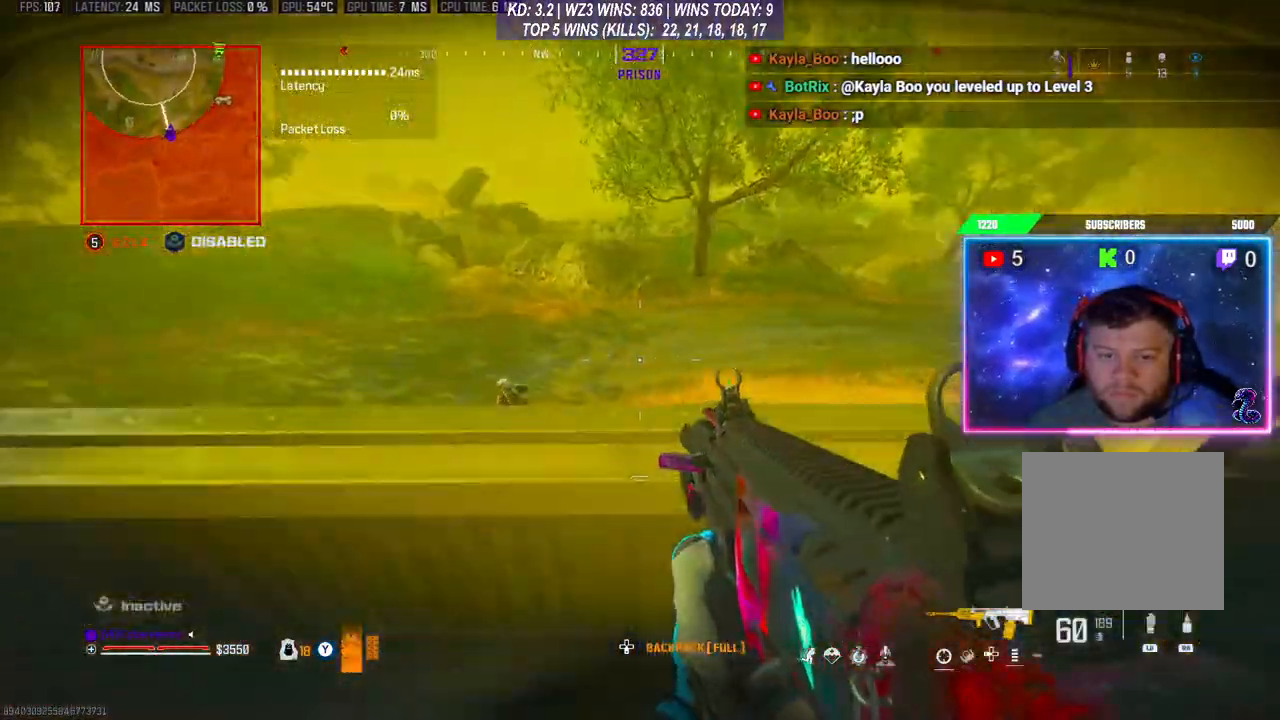
{"buttons": ["L2", "R2"], "left_stick": "right", "right_stick": "left", "events": [[33, "left_stick", "center"], [33, "right_stick", "left"], [267, "L2", "down"], [433, "R2", "down"], [433, "left_stick", "right"]]}
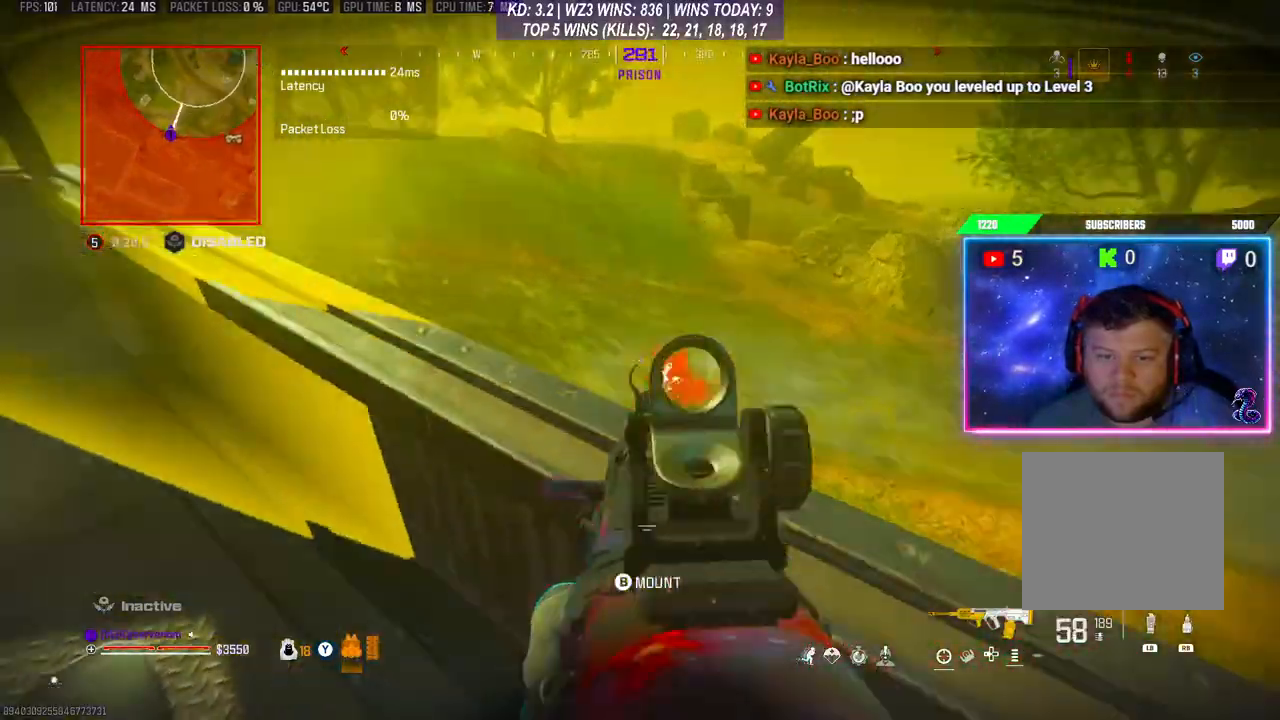
{"buttons": [], "left_stick": "down", "right_stick": "right", "events": [[67, "right_stick", "down-left"], [200, "right_stick", "down"], [300, "right_stick", "right"], [333, "left_stick", "center"], [433, "L2", "up"], [433, "left_stick", "down"], [500, "R2", "up"]]}
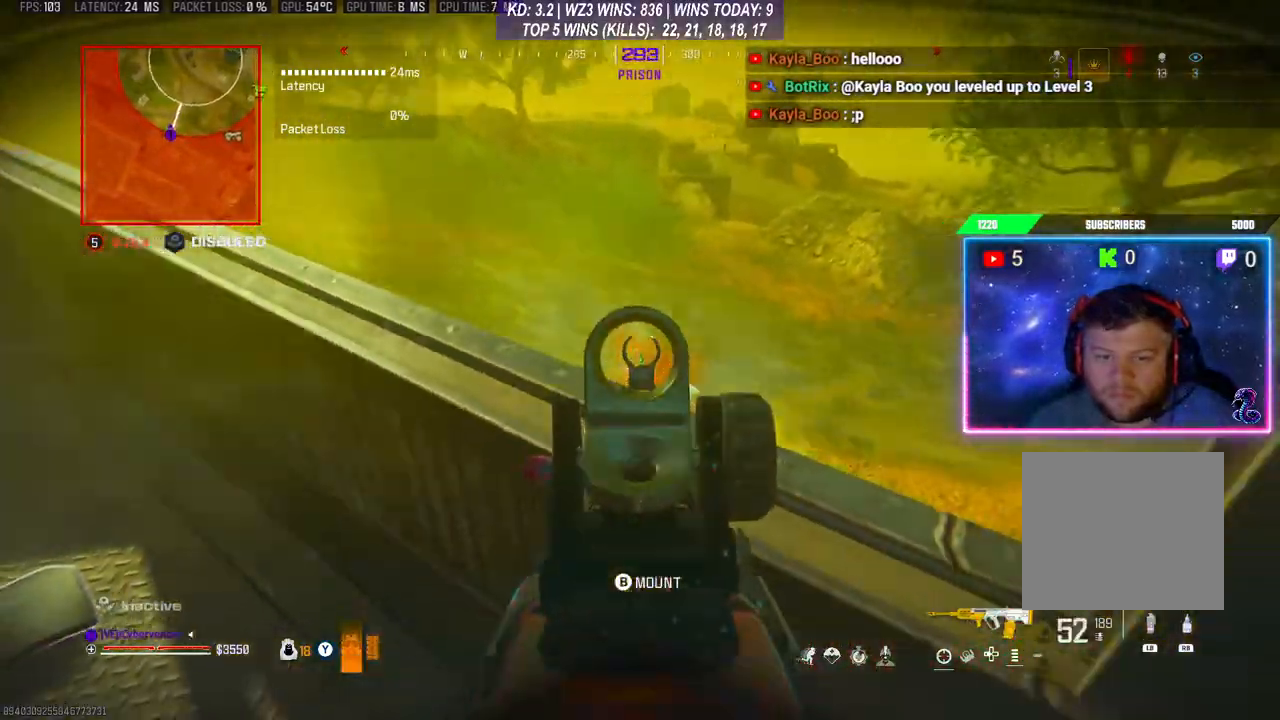
{"buttons": [], "left_stick": "center", "right_stick": "center", "events": [[133, "right_stick", "center"], [167, "L1", "down"], [167, "left_stick", "center"], [233, "L1", "up"], [267, "left_stick", "left"], [467, "left_stick", "center"]]}
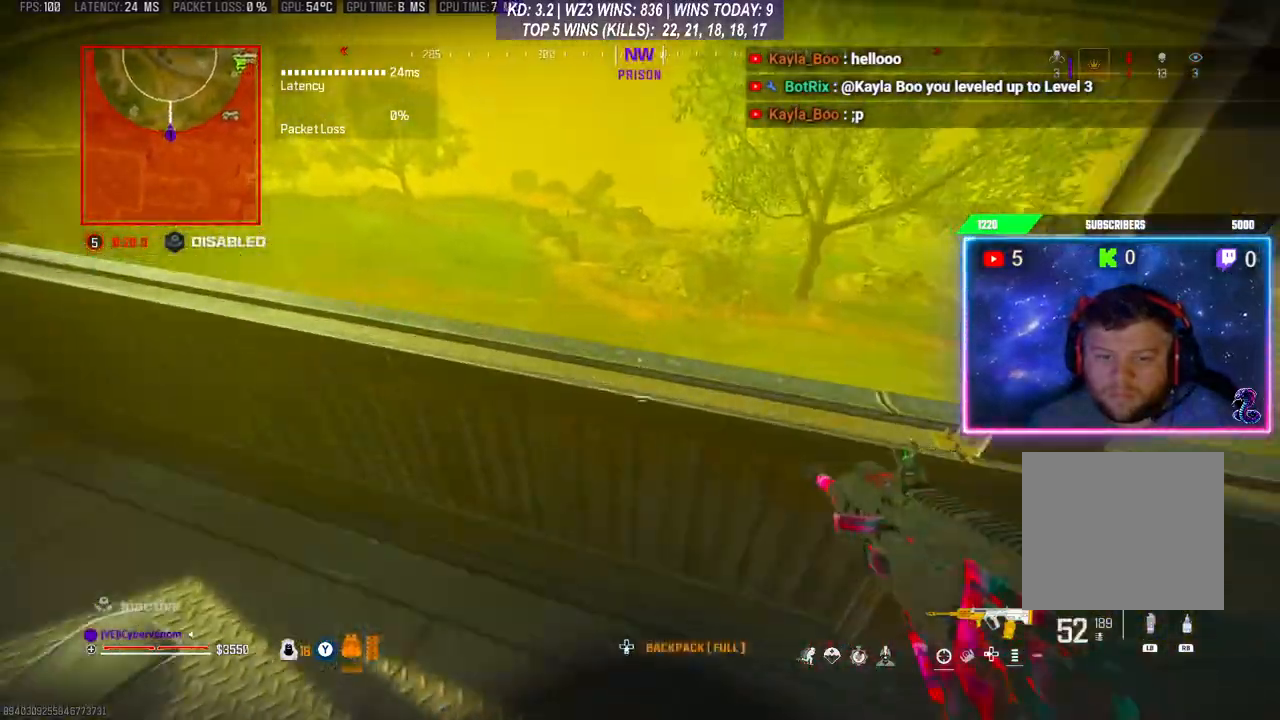
{"buttons": [], "left_stick": "down", "right_stick": "center", "events": [[200, "left_stick", "down"]]}
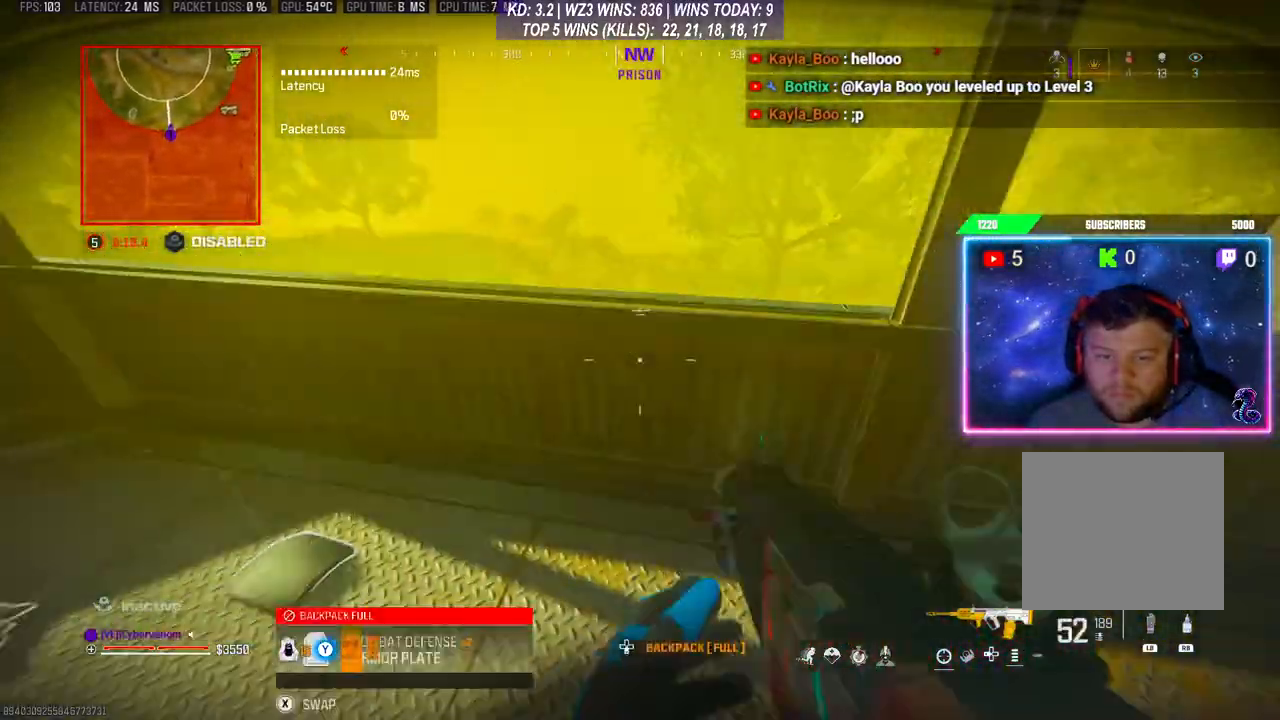
{"buttons": ["Y"], "left_stick": "center", "right_stick": "center", "events": [[133, "left_stick", "down-left"], [233, "right_stick", "left"], [300, "left_stick", "center"], [367, "right_stick", "center"], [500, "Y", "down"]]}
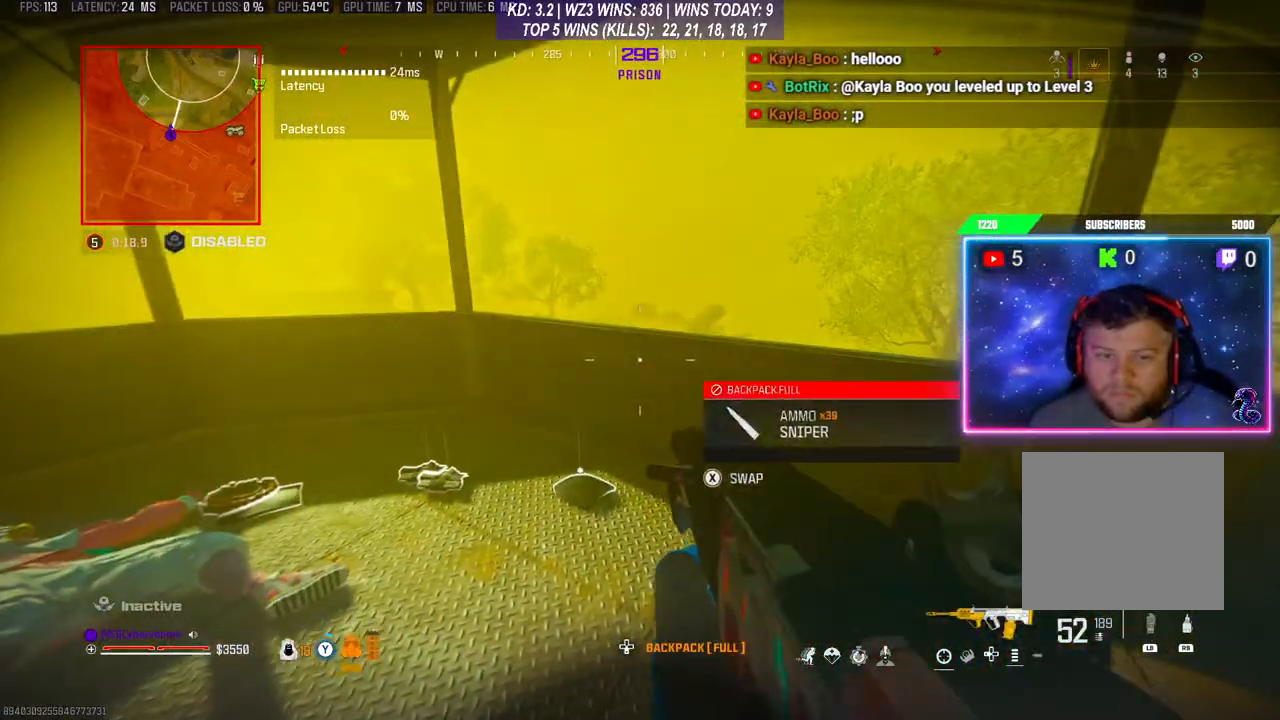
{"buttons": [], "left_stick": "center", "right_stick": "center", "events": [[67, "Y", "up"]]}
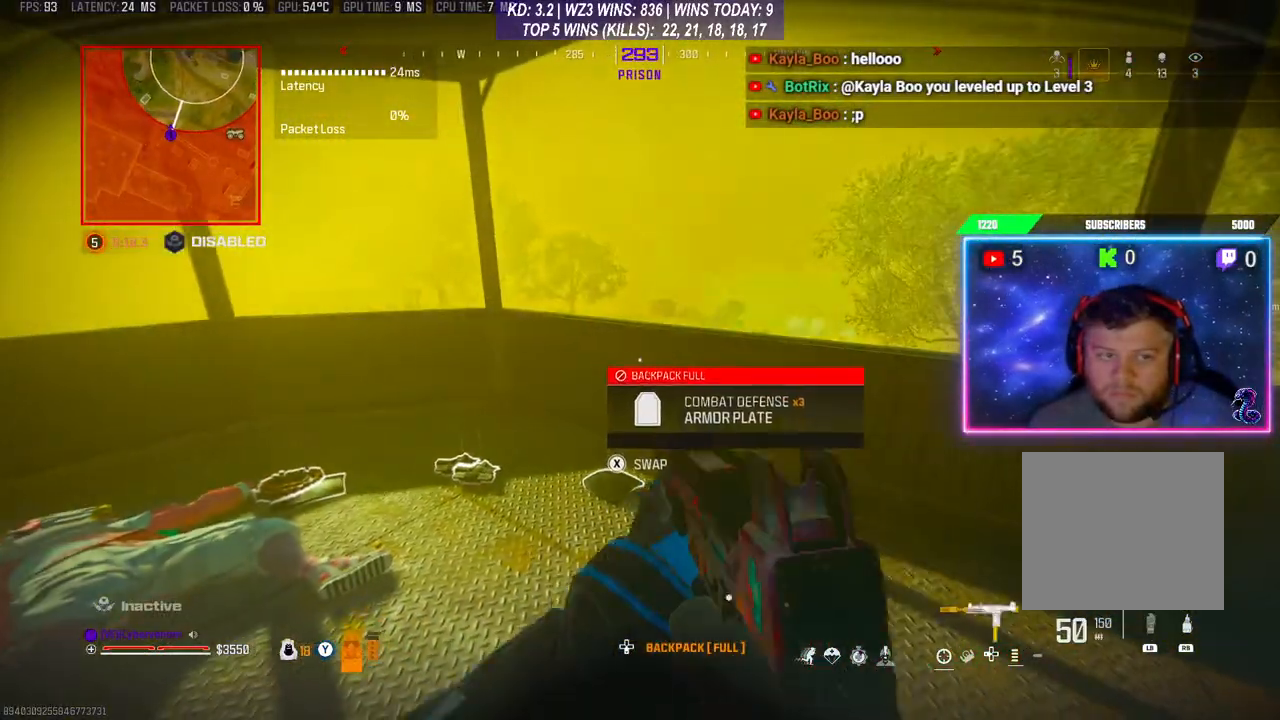
{"buttons": ["L3"], "left_stick": "up", "right_stick": "right", "events": [[300, "L3", "down"], [300, "left_stick", "up"], [467, "right_stick", "right"]]}
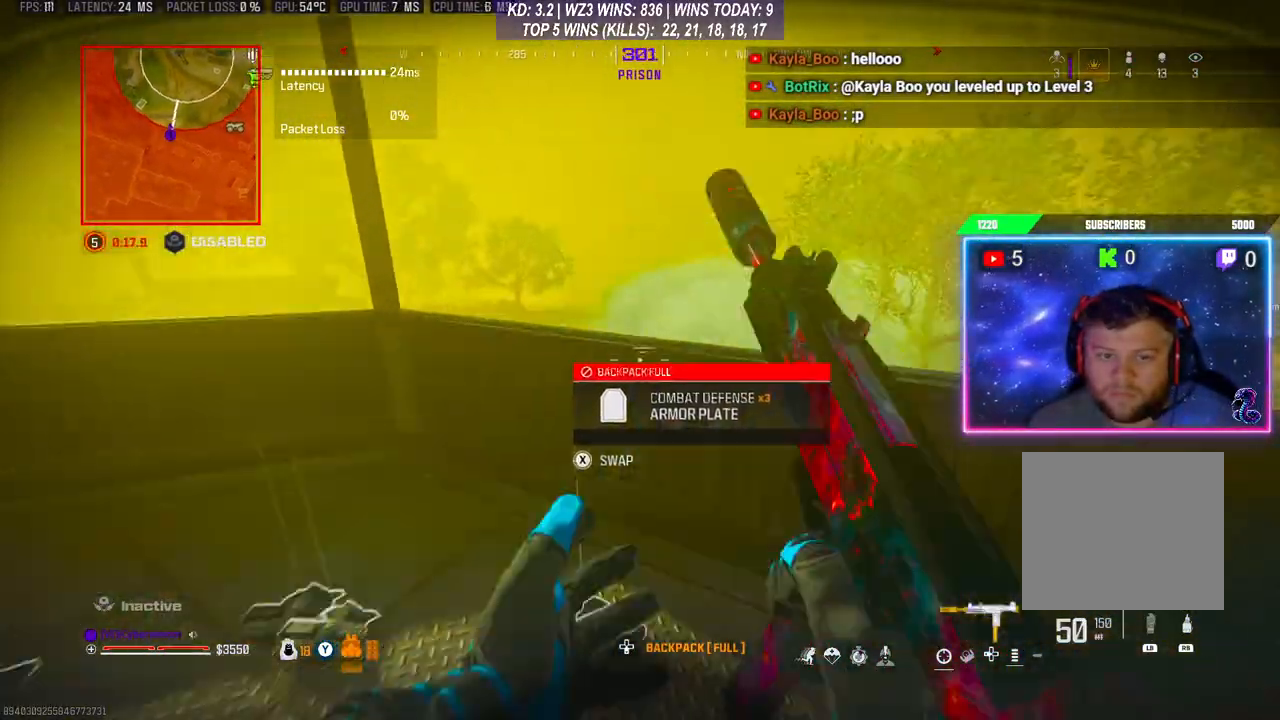
{"buttons": ["L3"], "left_stick": "up", "right_stick": "center", "events": [[33, "A", "down"], [33, "L3", "up"], [33, "right_stick", "center"], [100, "L3", "down"], [133, "A", "up"], [167, "L3", "up"], [233, "A", "down"], [233, "L3", "down"], [300, "A", "up"]]}
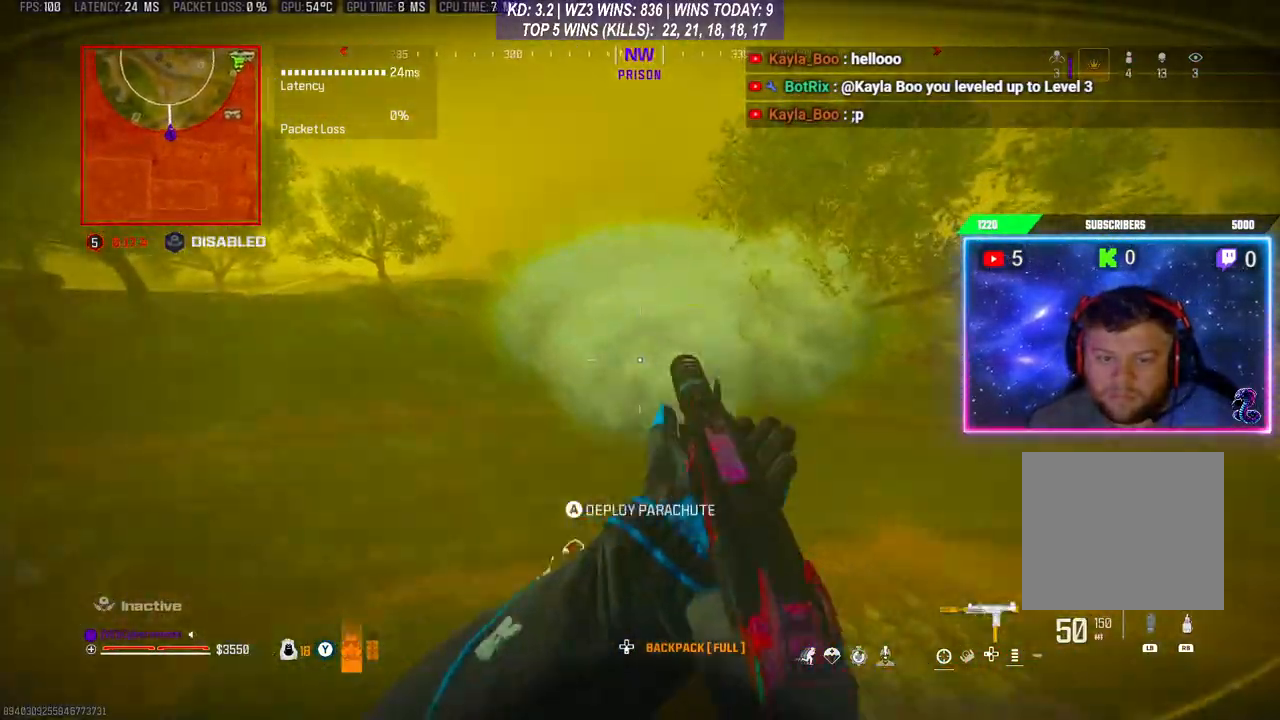
{"buttons": [], "left_stick": "up", "right_stick": "center", "events": [[67, "L3", "up"]]}
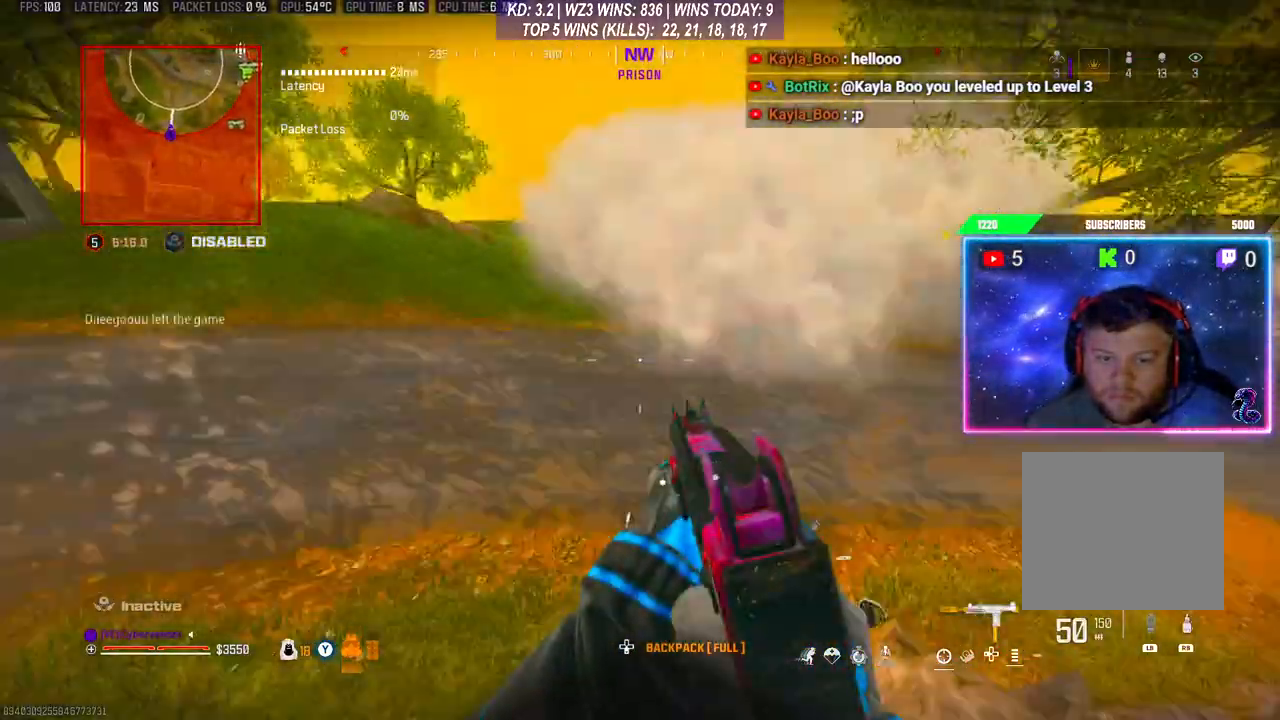
{"buttons": ["R3"], "left_stick": "up", "right_stick": "center", "events": [[133, "L3", "down"], [200, "right_stick", "up"], [400, "L3", "up"], [500, "R3", "down"], [500, "right_stick", "center"]]}
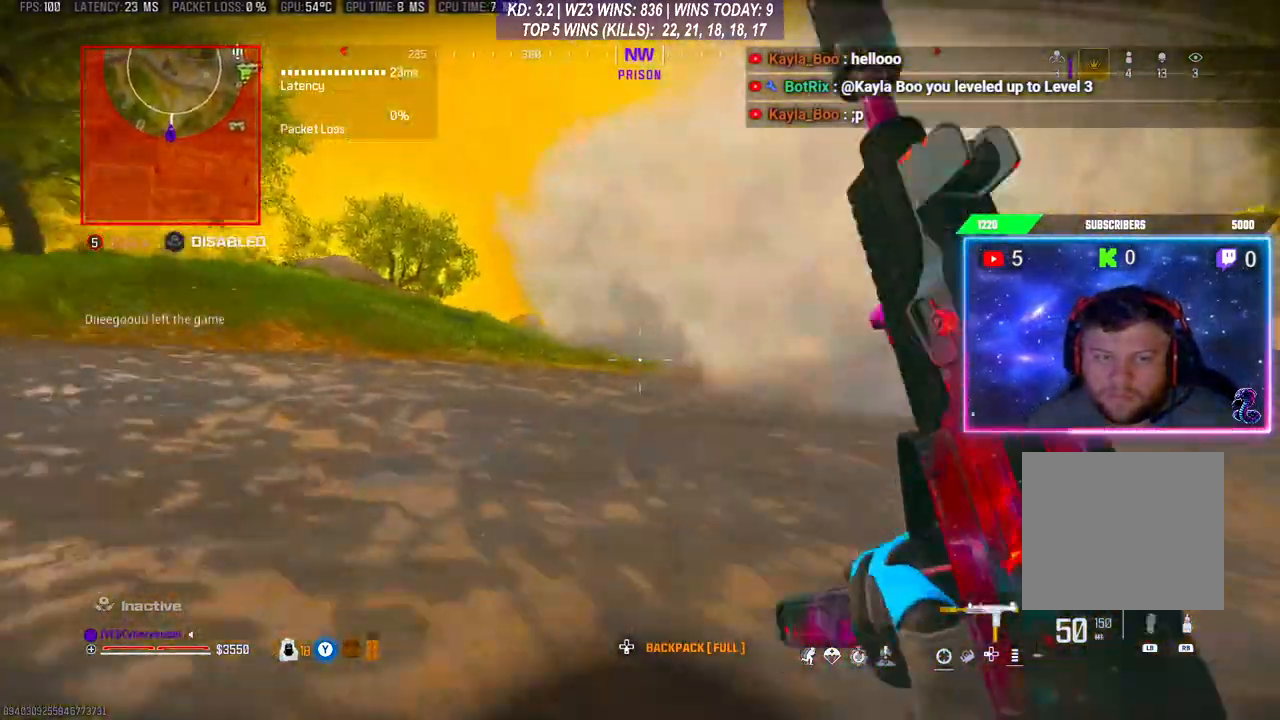
{"buttons": ["L3"], "left_stick": "up", "right_stick": "center", "events": [[67, "R3", "up"], [167, "L3", "down"], [167, "R3", "down"], [233, "L3", "up"], [233, "R3", "up"], [333, "L3", "down"], [400, "L3", "up"], [467, "L3", "down"]]}
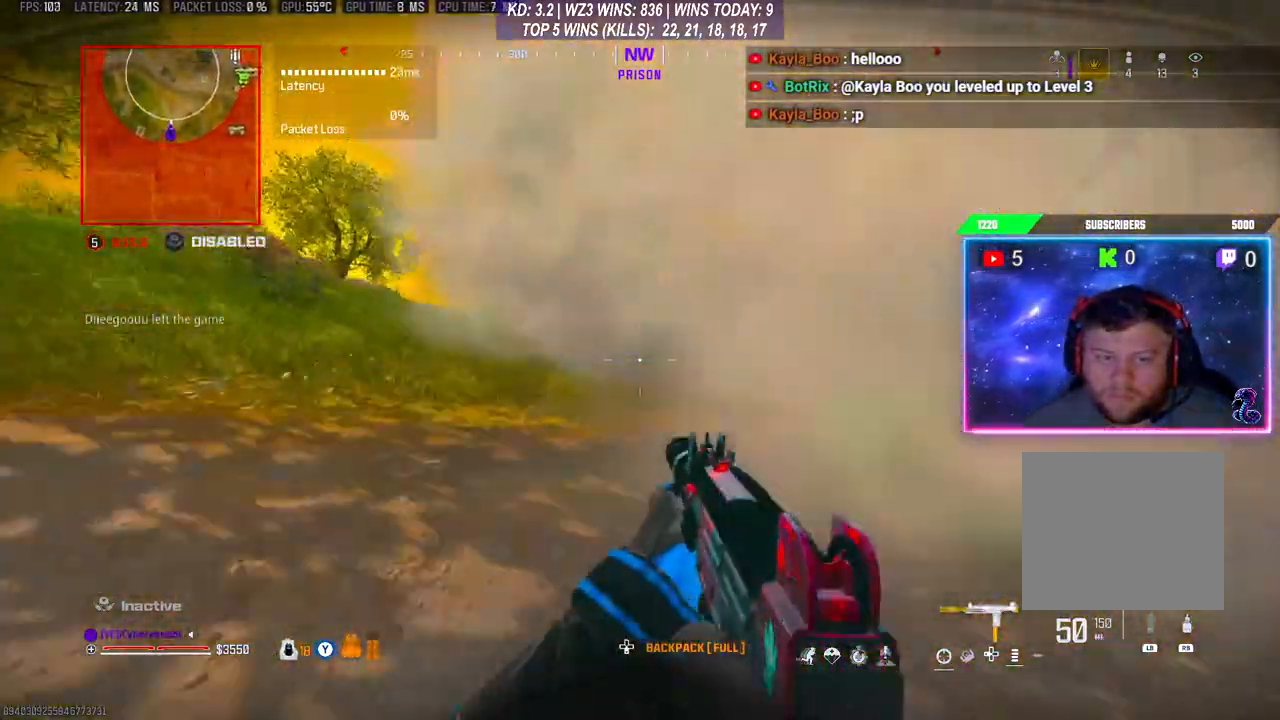
{"buttons": [], "left_stick": "up-right", "right_stick": "center", "events": [[33, "L3", "up"], [133, "L3", "down"], [200, "L3", "up"], [367, "left_stick", "up-right"]]}
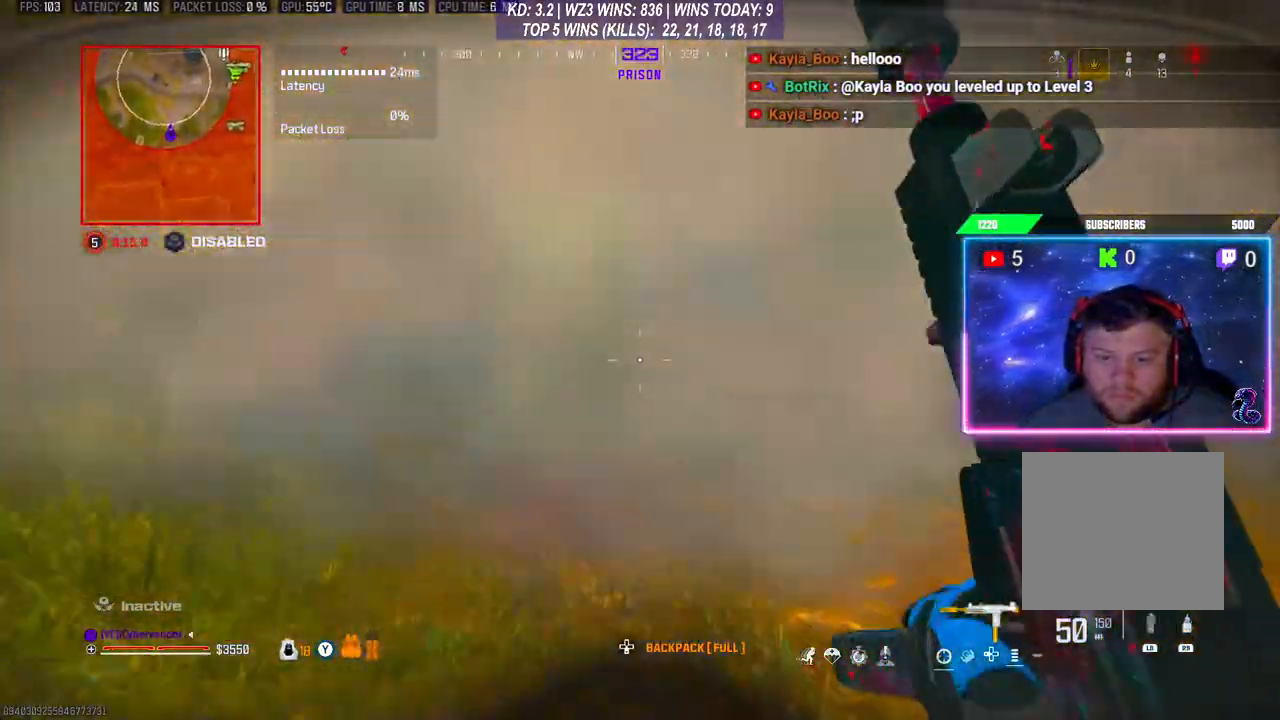
{"buttons": ["L3"], "left_stick": "up", "right_stick": "left", "events": [[300, "right_stick", "left"], [433, "L3", "down"], [467, "left_stick", "up"]]}
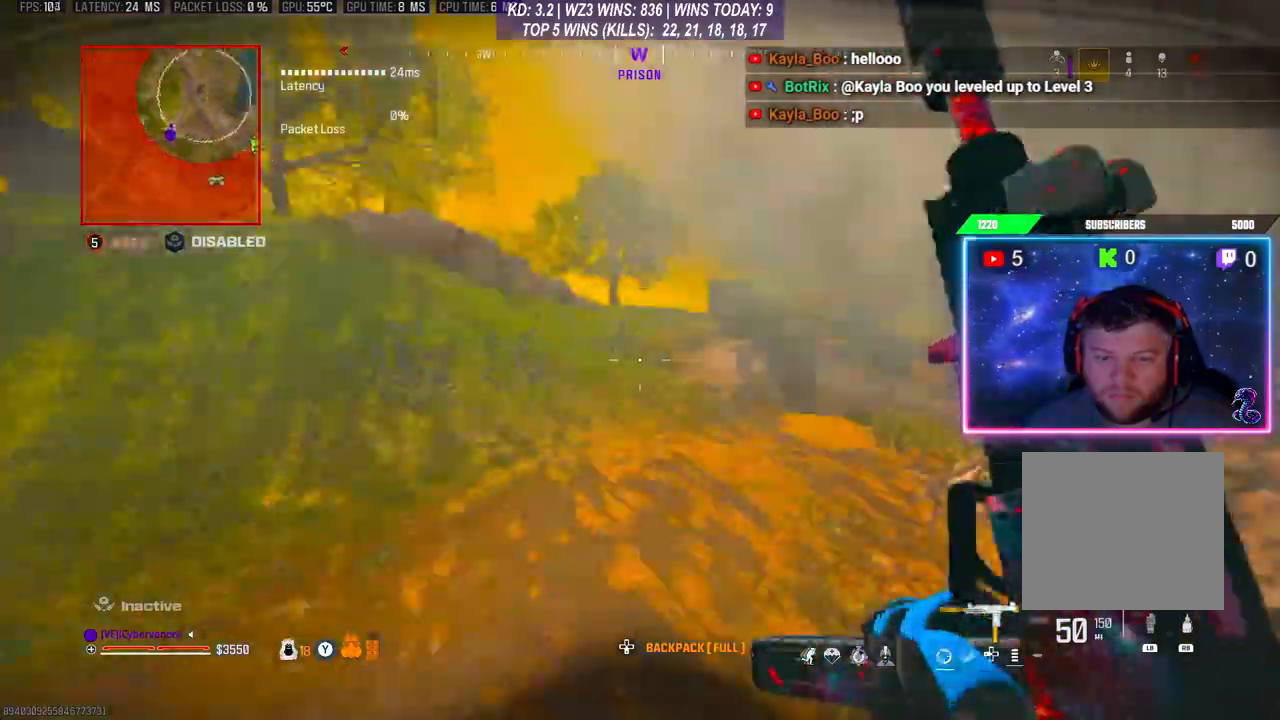
{"buttons": ["R3"], "left_stick": "up", "right_stick": "center", "events": [[300, "L3", "up"], [300, "left_stick", "up-left"], [400, "right_stick", "center"], [433, "left_stick", "up"], [500, "R3", "down"]]}
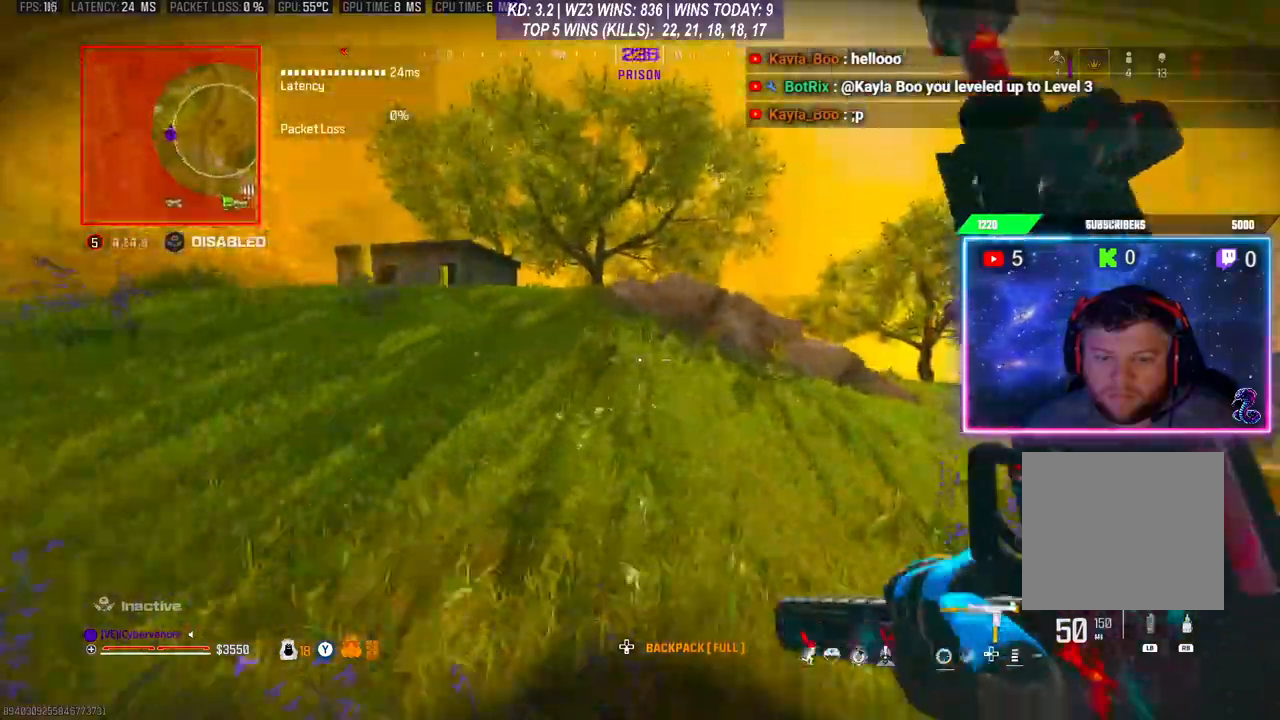
{"buttons": ["L3"], "left_stick": "up", "right_stick": "center", "events": [[100, "left_stick", "up-right"], [133, "right_stick", "right"], [200, "L3", "down"], [233, "R3", "up"], [233, "right_stick", "down-right"], [300, "L3", "up"], [367, "left_stick", "up"], [400, "right_stick", "center"], [467, "L3", "down"]]}
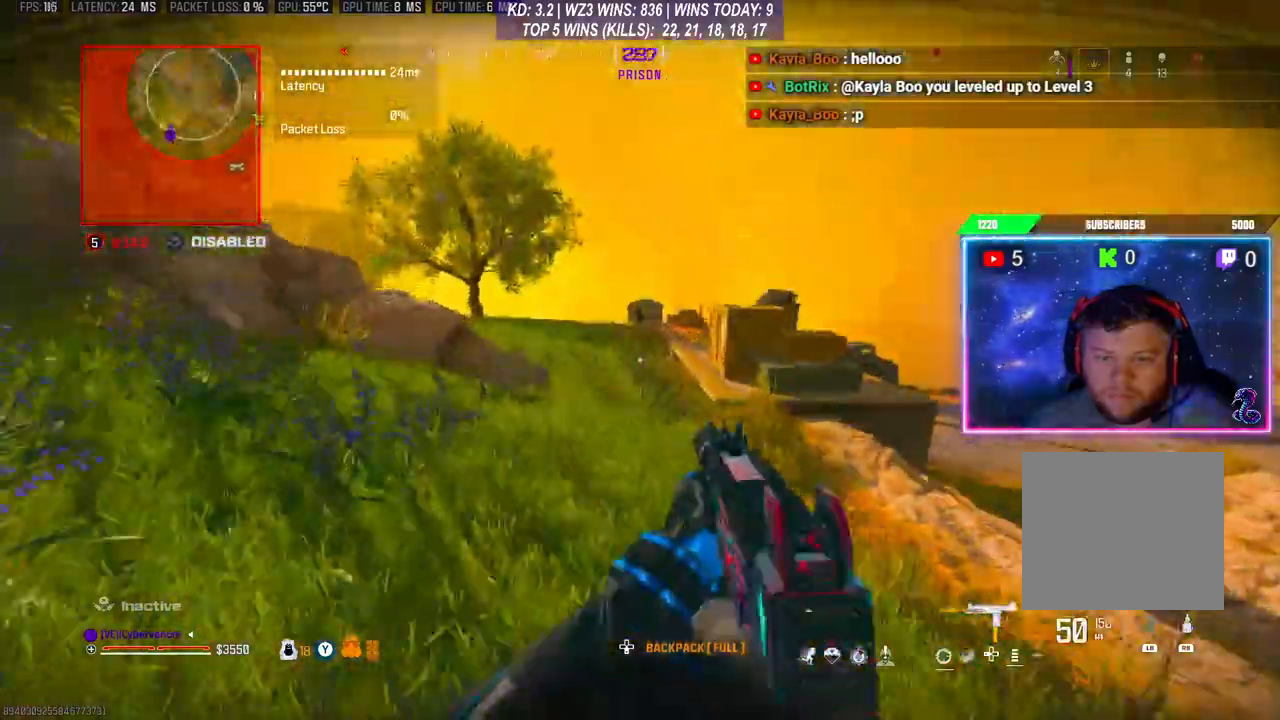
{"buttons": ["R3"], "left_stick": "up", "right_stick": "center", "events": [[233, "L3", "up"], [333, "R3", "down"], [433, "R3", "up"], [500, "R3", "down"]]}
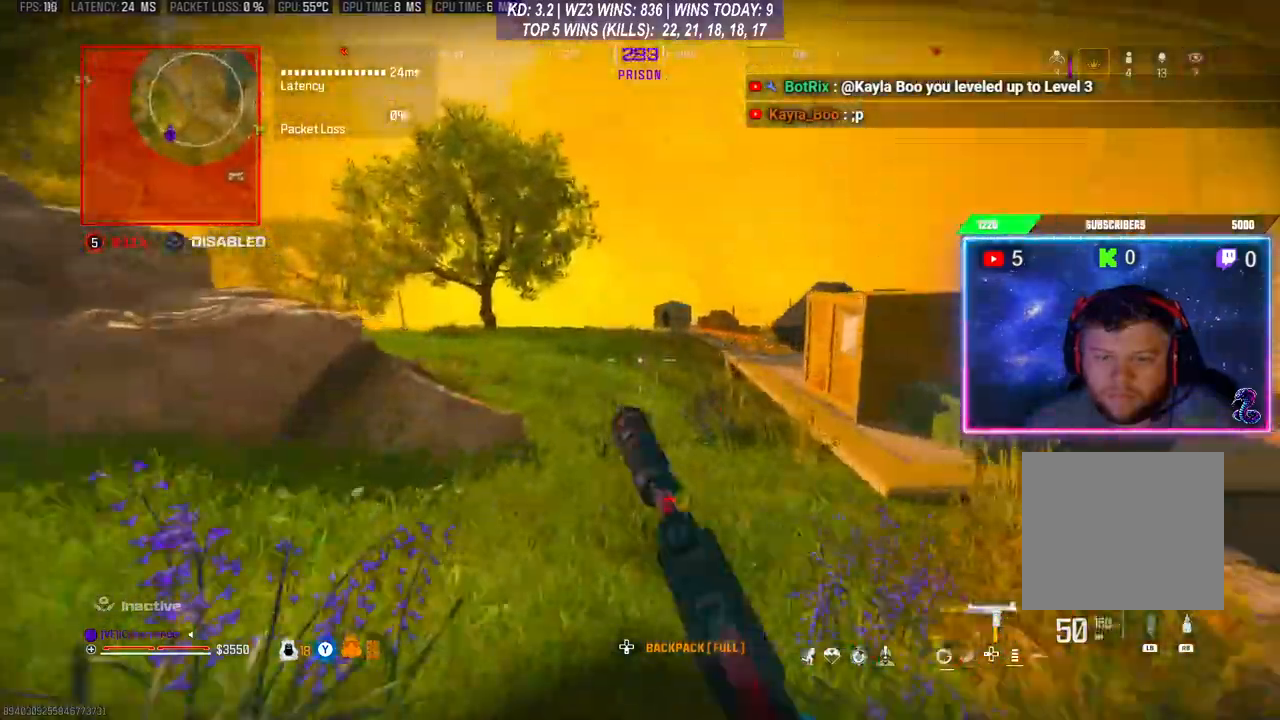
{"buttons": ["R3"], "left_stick": "right", "right_stick": "center", "events": [[33, "L3", "down"], [67, "R3", "up"], [133, "L3", "up"], [167, "left_stick", "right"], [367, "R3", "down"], [367, "right_stick", "up-left"], [433, "right_stick", "center"]]}
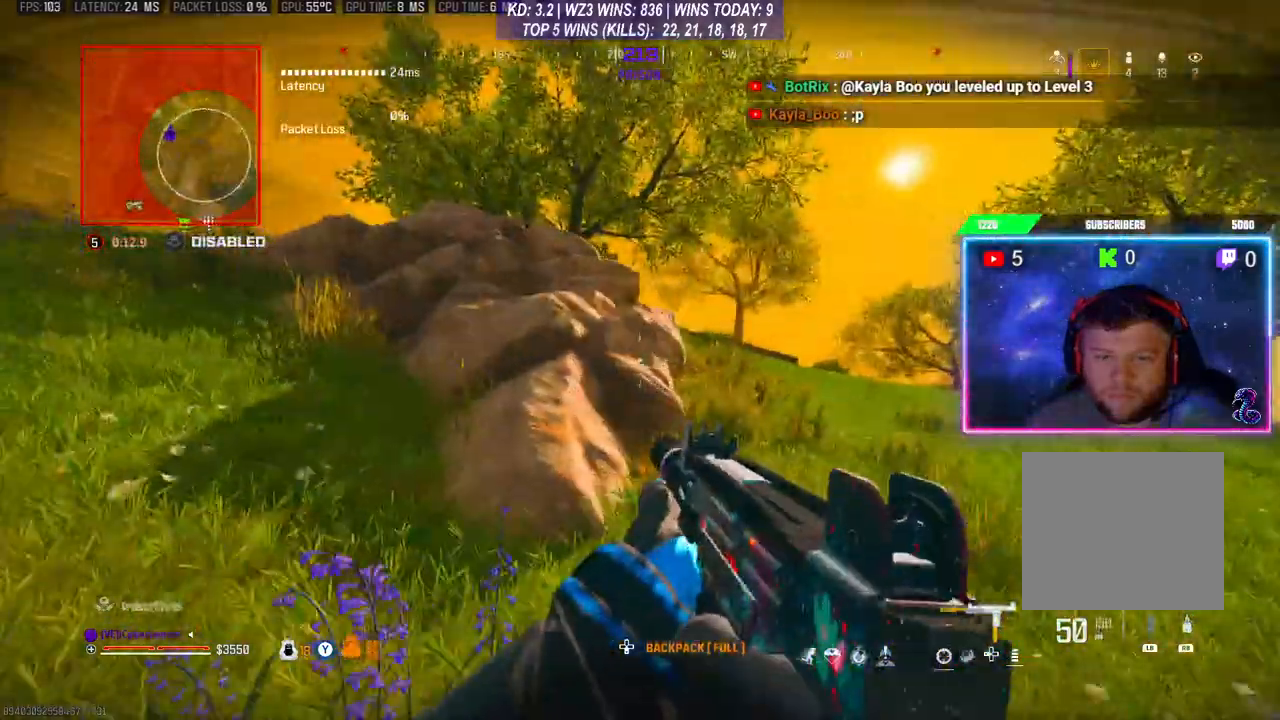
{"buttons": [], "left_stick": "center", "right_stick": "center", "events": [[333, "R3", "up"], [400, "left_stick", "center"]]}
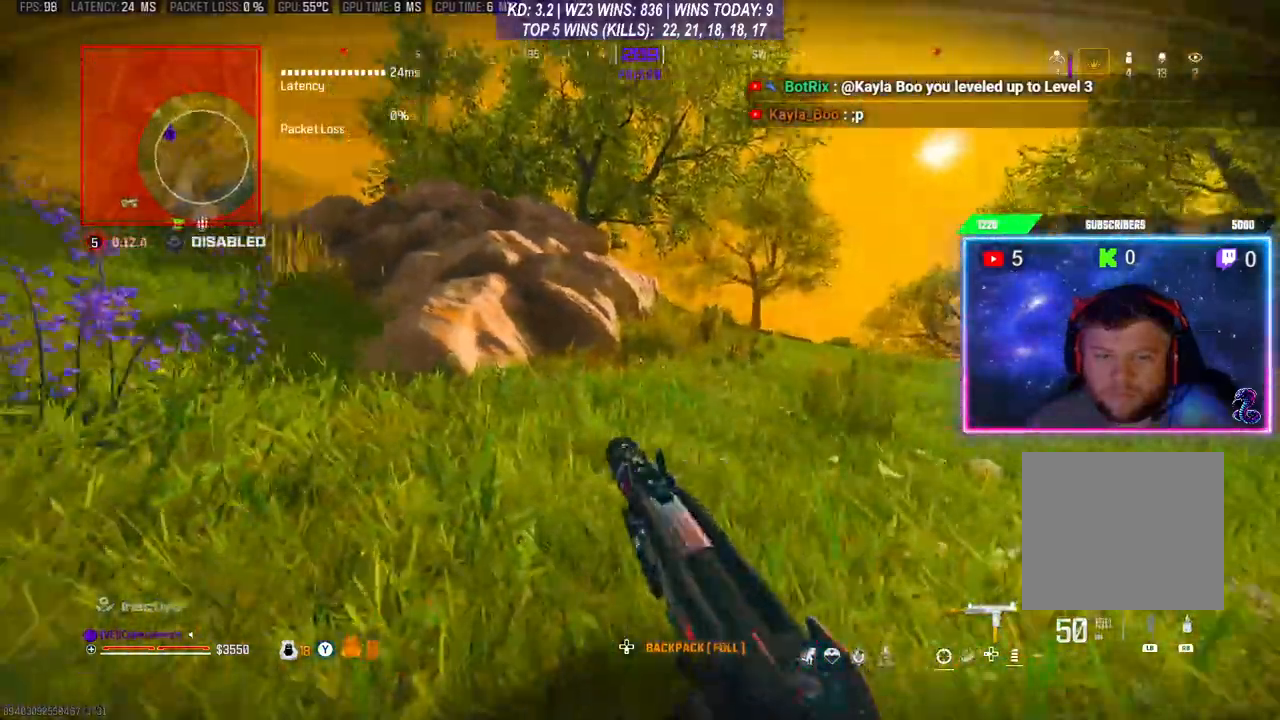
{"buttons": ["R3"], "left_stick": "right", "right_stick": "center", "events": [[200, "left_stick", "right"], [433, "R3", "down"]]}
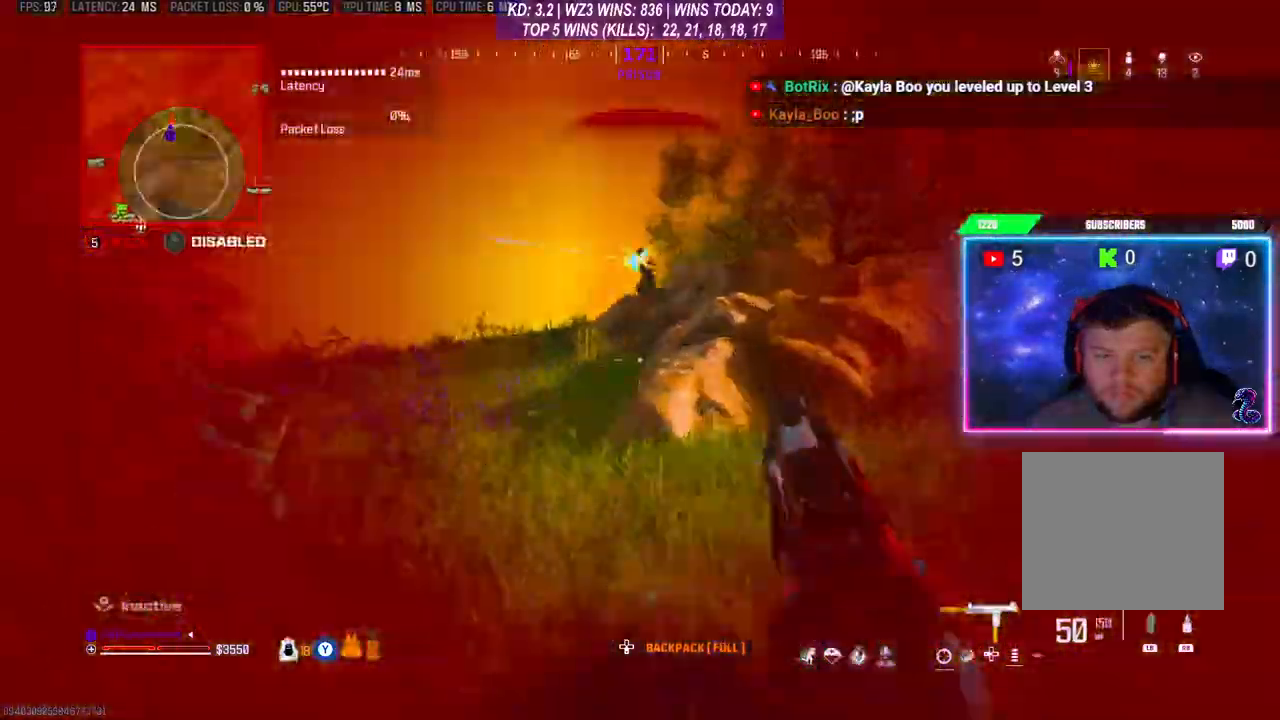
{"buttons": ["L2", "R2"], "left_stick": "left", "right_stick": "center", "events": [[33, "R3", "up"], [67, "right_stick", "up"], [100, "L2", "down"], [167, "R2", "down"], [167, "right_stick", "center"], [200, "left_stick", "left"]]}
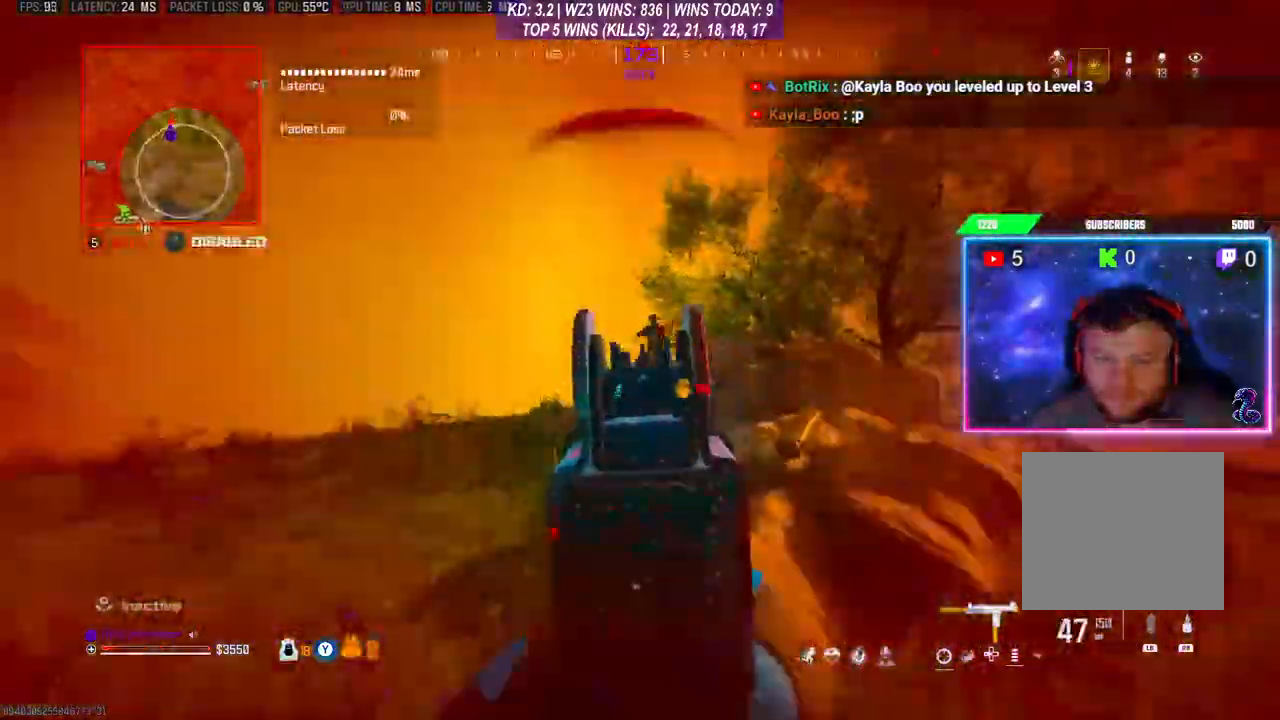
{"buttons": ["L2", "R2"], "left_stick": "right", "right_stick": "center", "events": [[267, "left_stick", "right"]]}
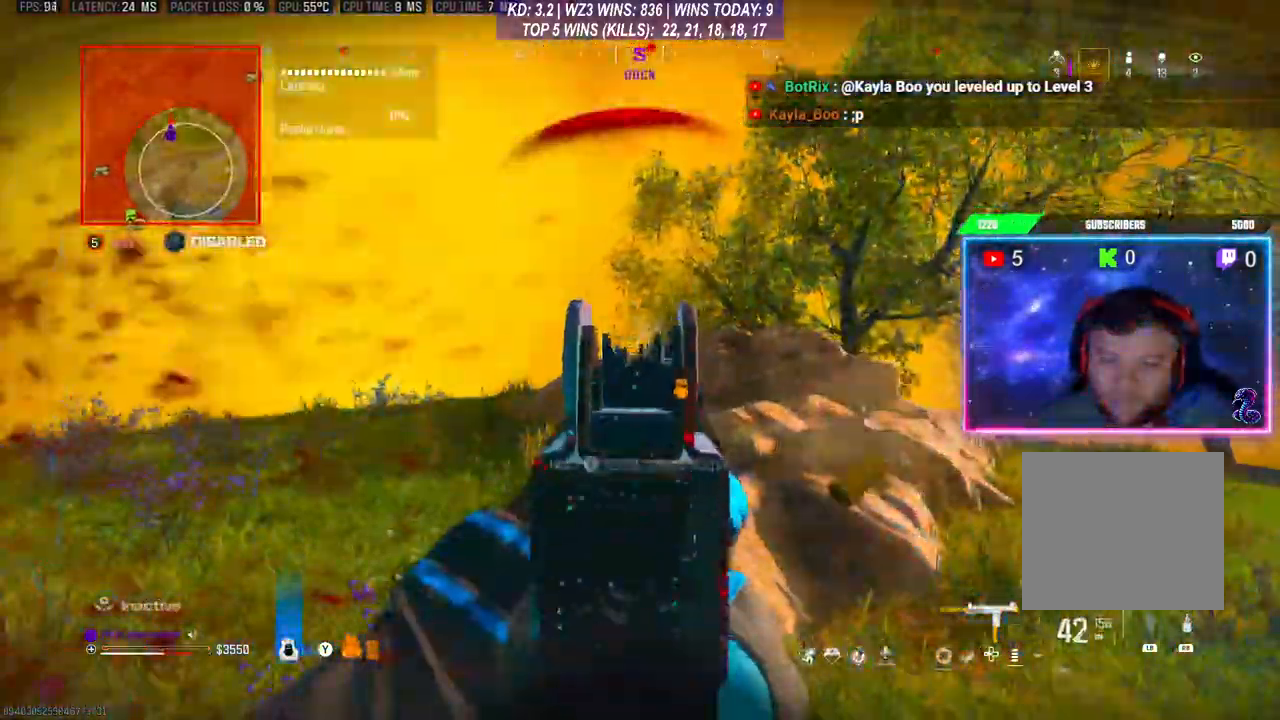
{"buttons": ["R3"], "left_stick": "up", "right_stick": "left", "events": [[33, "right_stick", "down"], [67, "L2", "up"], [100, "right_stick", "down-right"], [200, "L3", "down"], [200, "R2", "up"], [200, "left_stick", "up-right"], [300, "left_stick", "up"], [400, "right_stick", "center"], [500, "L3", "up"], [500, "R3", "down"], [500, "right_stick", "left"]]}
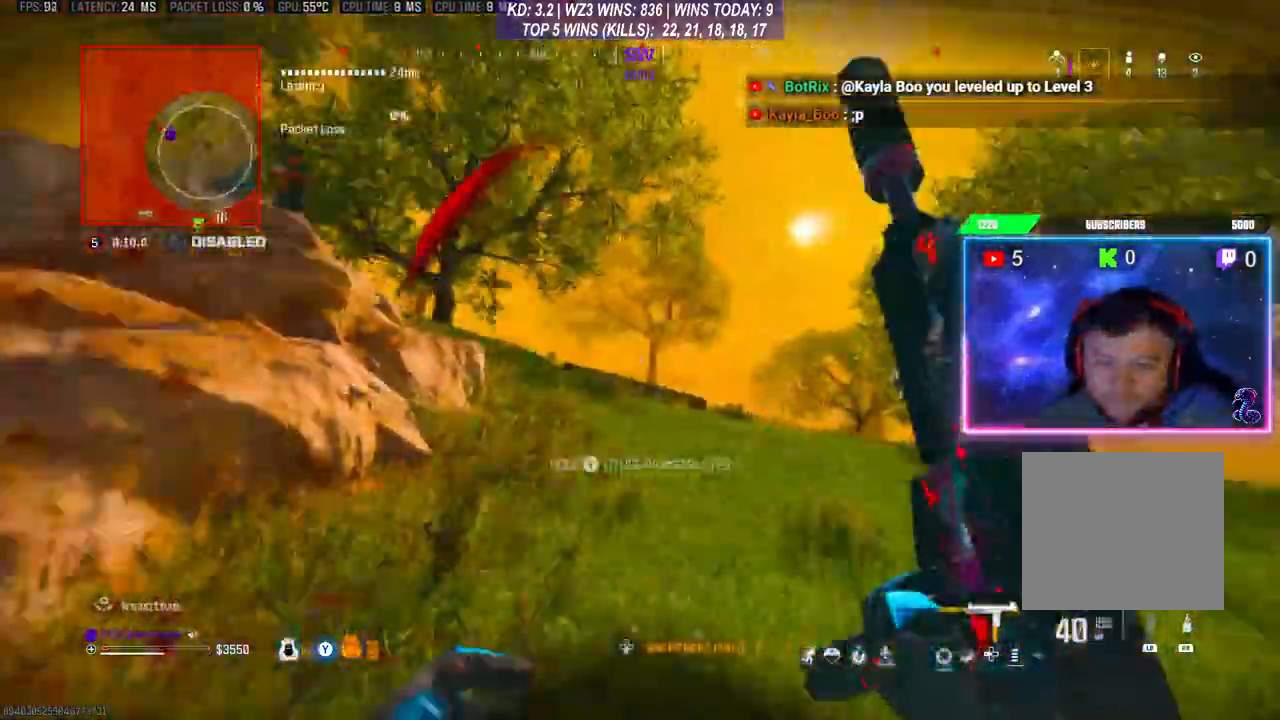
{"buttons": ["R2"], "left_stick": "left", "right_stick": "center", "events": [[100, "L3", "down"], [100, "R3", "up"], [100, "right_stick", "center"], [167, "R3", "down"], [233, "R3", "up"], [400, "L3", "up"], [400, "left_stick", "center"], [467, "left_stick", "left"], [500, "R2", "down"]]}
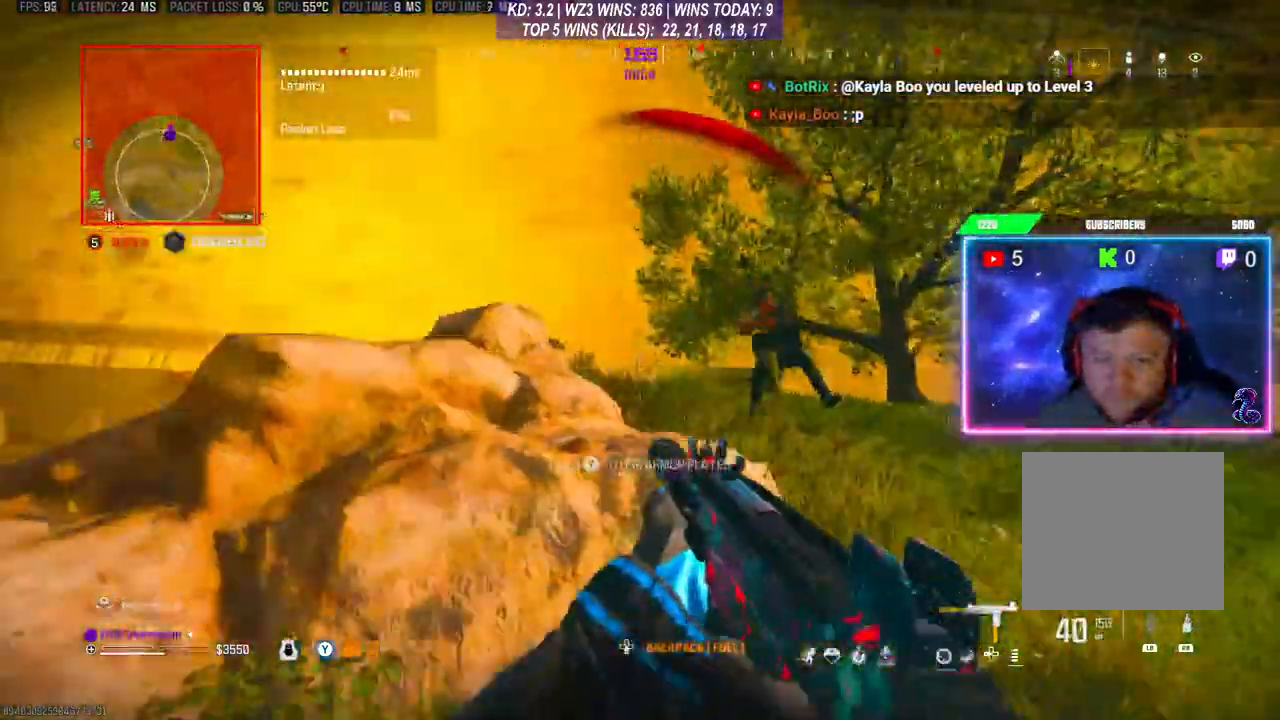
{"buttons": ["L2", "R2"], "left_stick": "left", "right_stick": "down", "events": [[100, "right_stick", "down-right"], [167, "right_stick", "down"], [367, "L2", "down"]]}
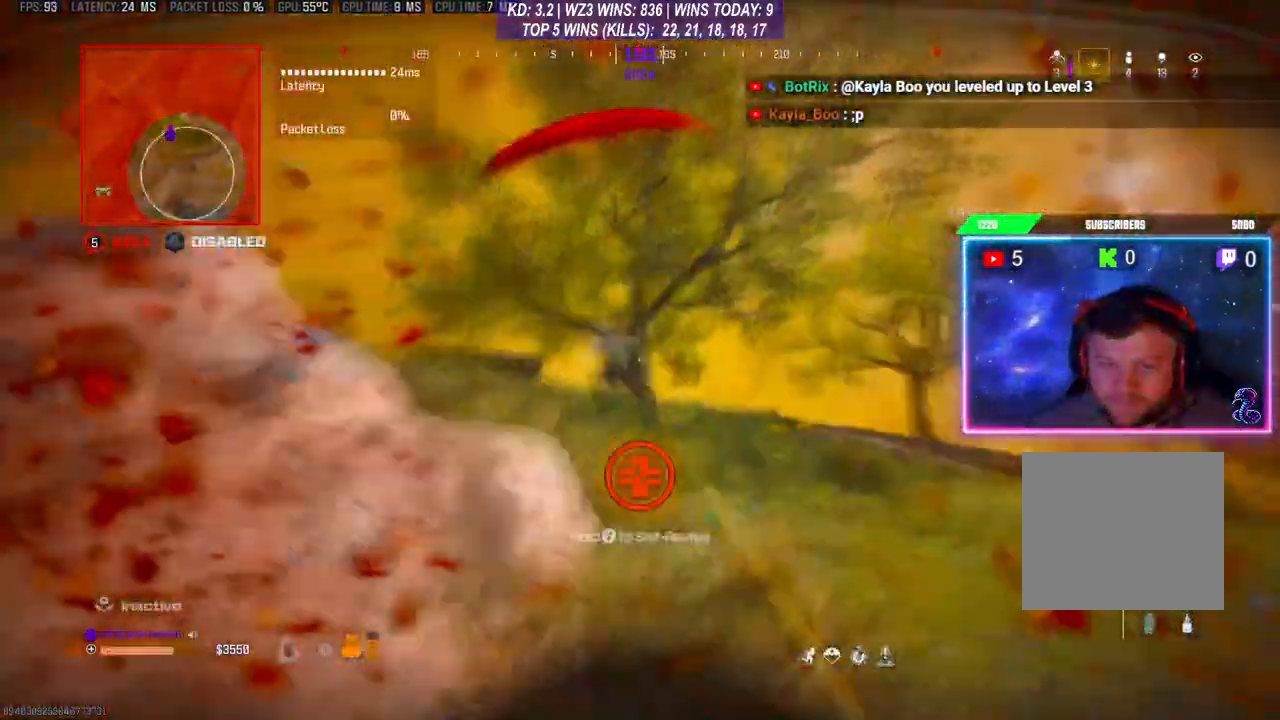
{"buttons": ["Y"], "left_stick": "center", "right_stick": "center", "events": [[33, "left_stick", "down-left"], [33, "right_stick", "down-left"], [167, "L2", "up"], [167, "right_stick", "center"], [200, "R2", "up"], [200, "left_stick", "down"], [300, "left_stick", "center"], [400, "Y", "down"]]}
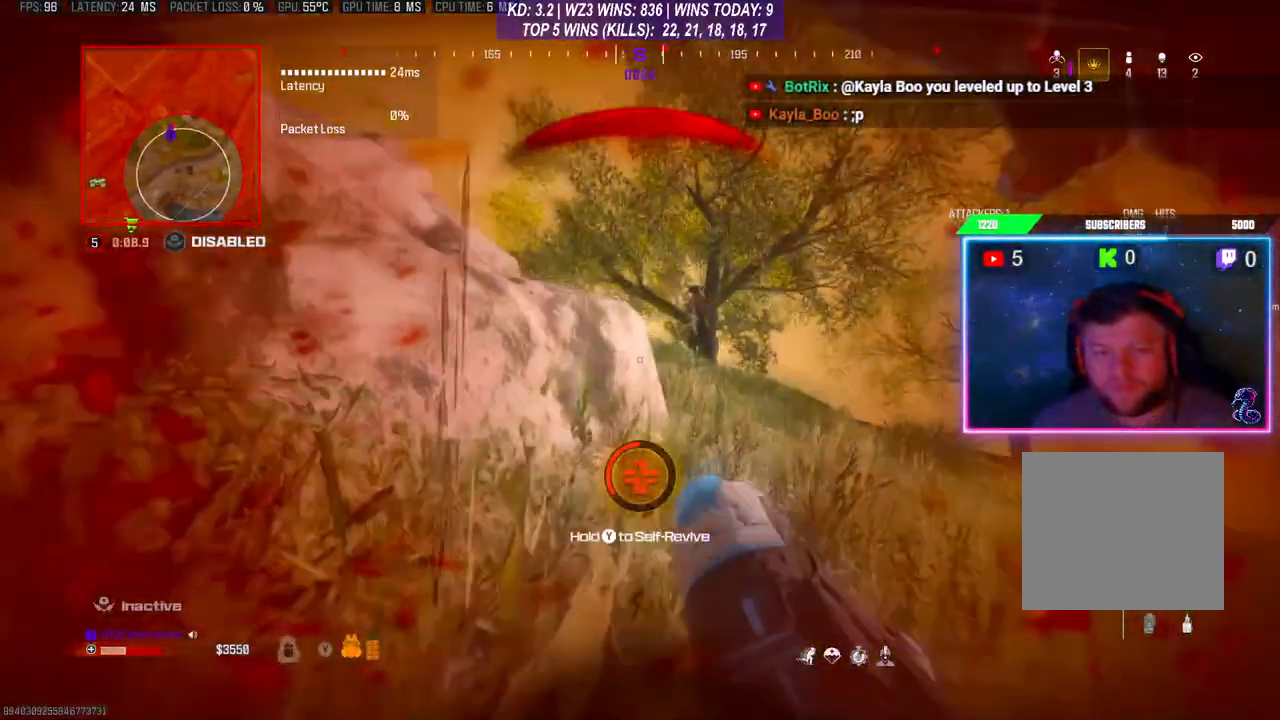
{"buttons": ["Y"], "left_stick": "center", "right_stick": "center", "events": []}
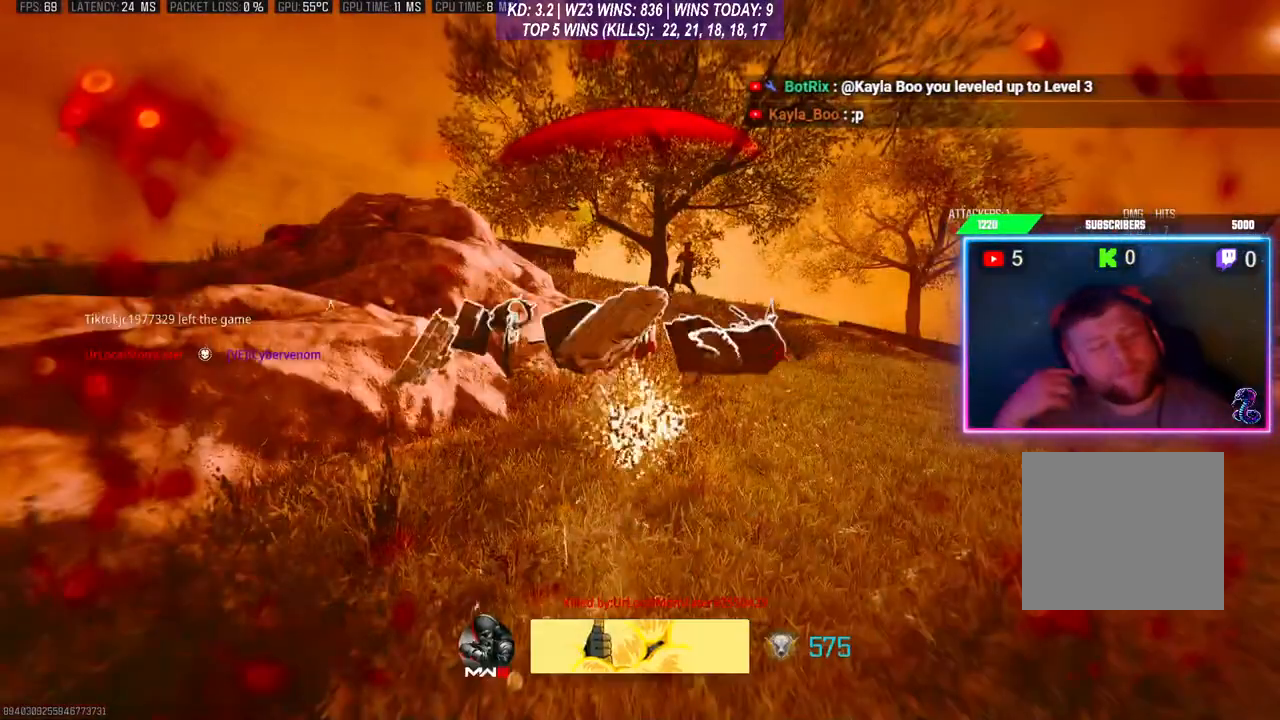
{"buttons": [], "left_stick": "center", "right_stick": "center", "events": [[167, "Y", "up"]]}